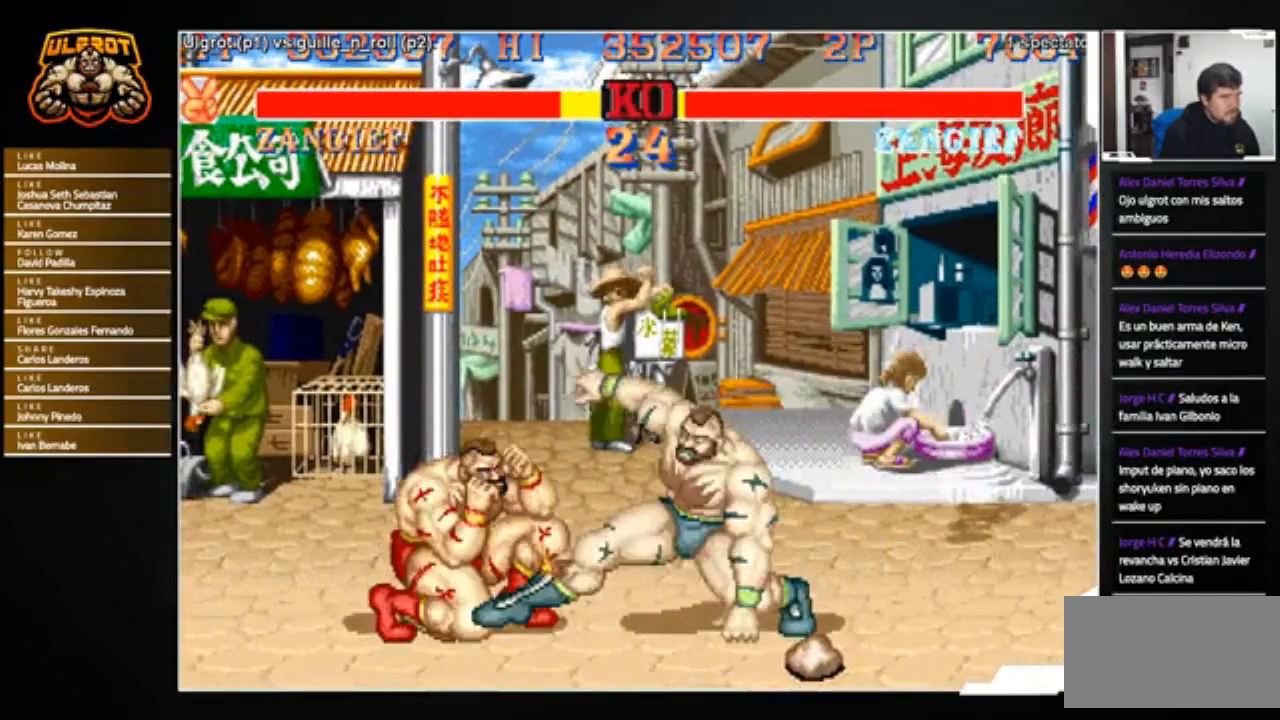
Gameplay with a controller (arcade stick); each line is a JSON object with the inputs held at the frame after it. "events" lists button and stick changes between this image and that frame as [ms after this image, input, new state], when the widget could be followed in between. Not read: L3 R3.
{"buttons": [], "left_stick": "left", "events": [[67, "left_stick", "left"], [233, "left_stick", "up-right"], [367, "left_stick", "left"]]}
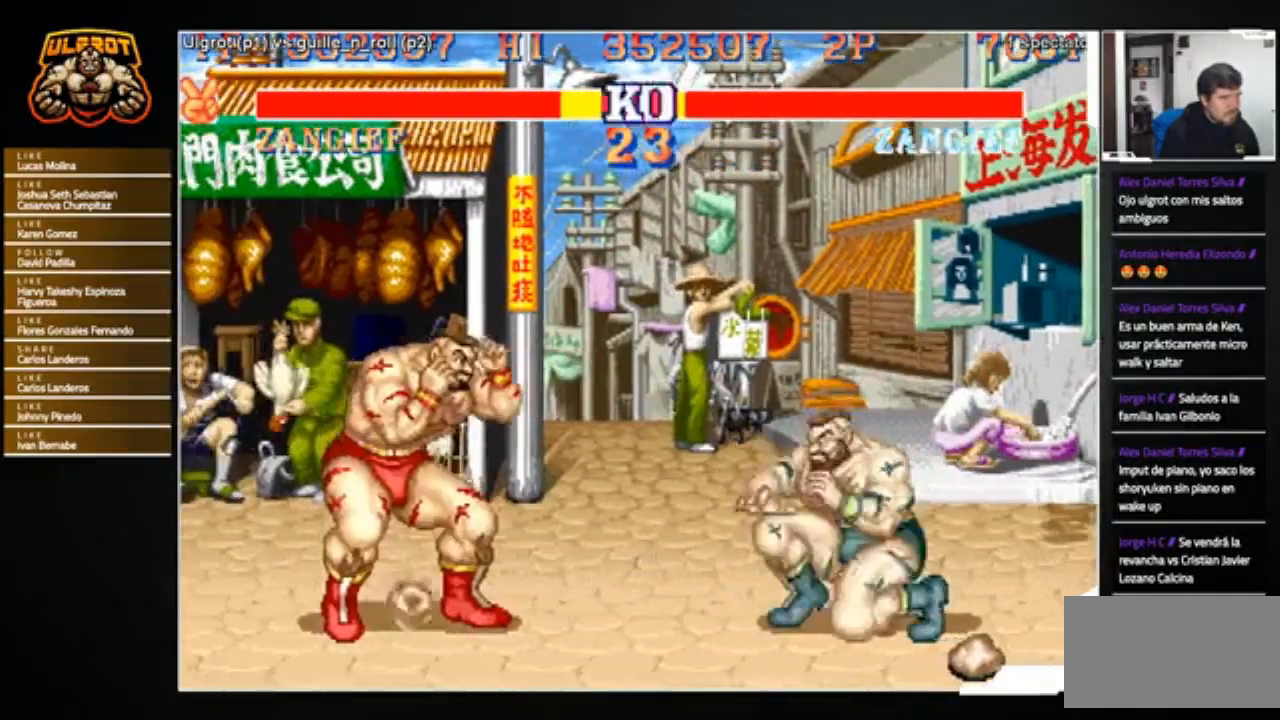
{"buttons": [], "left_stick": "right", "events": [[434, "left_stick", "center"], [501, "left_stick", "right"]]}
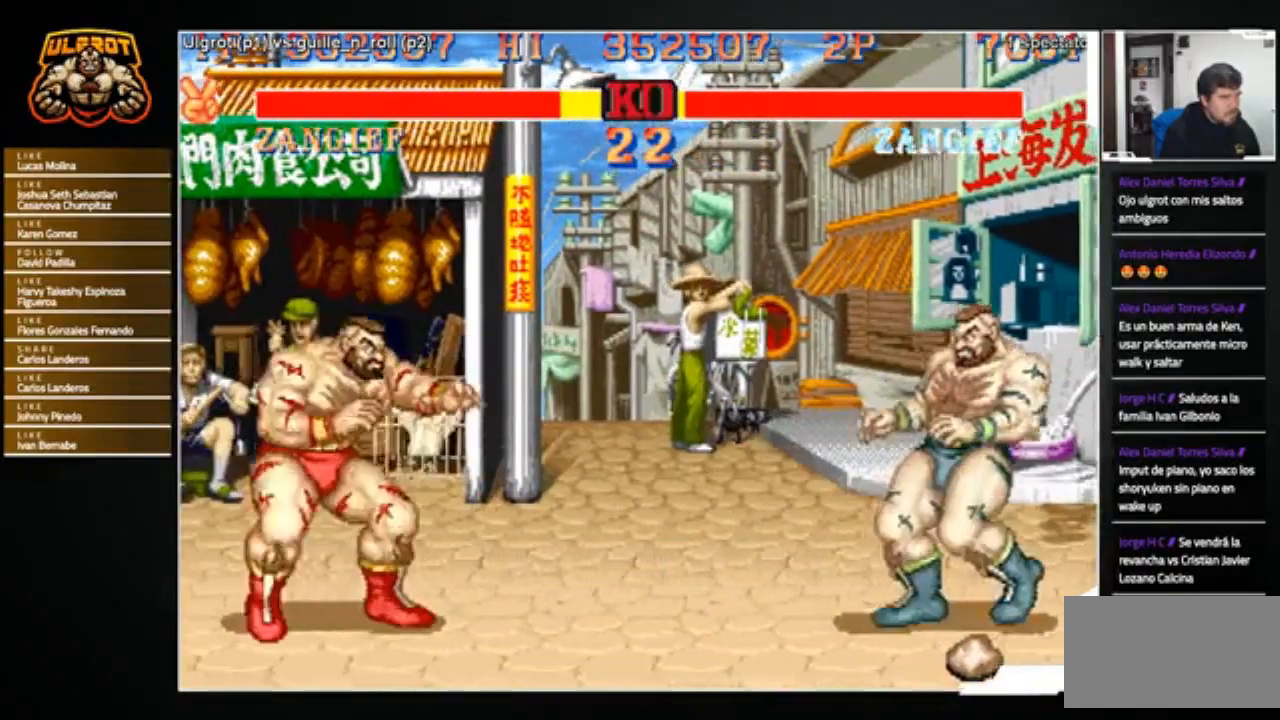
{"buttons": [], "left_stick": "left", "events": [[33, "left_stick", "center"], [67, "SQUARE", "down"], [133, "SQUARE", "up"], [167, "left_stick", "right"], [267, "left_stick", "left"]]}
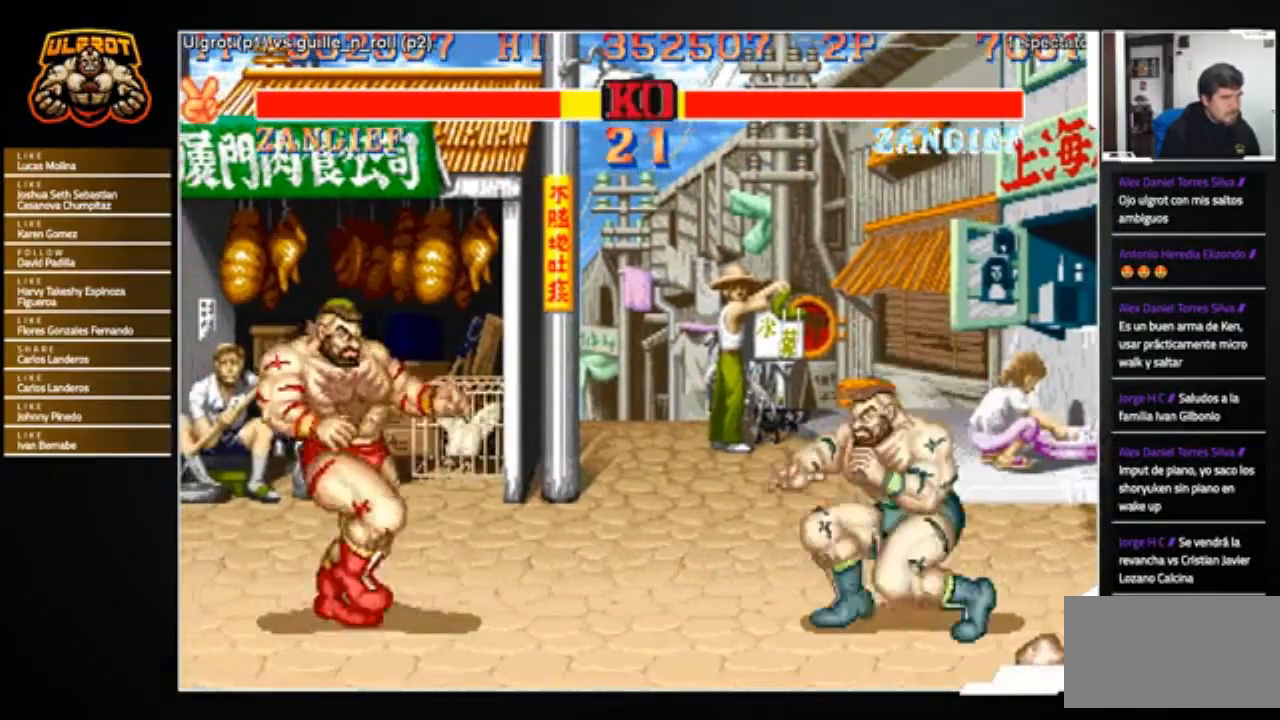
{"buttons": [], "left_stick": "center", "events": [[67, "left_stick", "center"], [134, "left_stick", "right"], [201, "left_stick", "center"], [267, "left_stick", "left"], [334, "SQUARE", "down"], [334, "left_stick", "center"], [401, "SQUARE", "up"]]}
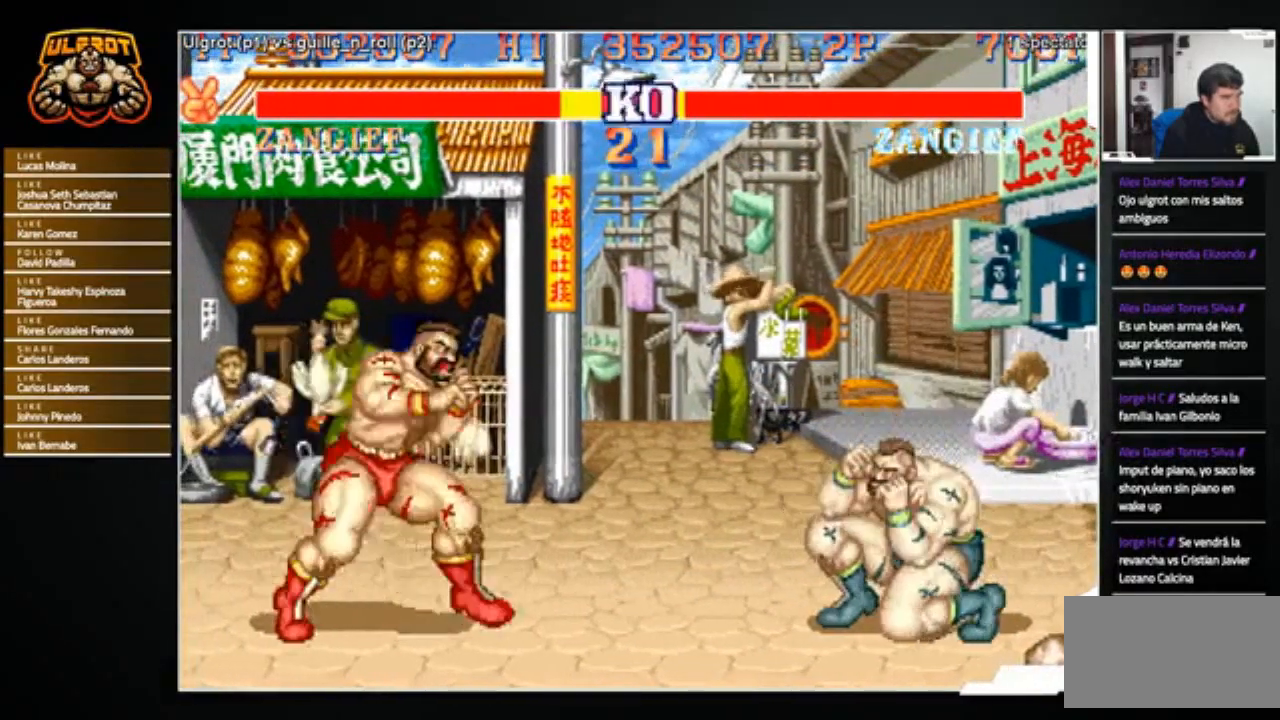
{"buttons": [], "left_stick": "left", "events": [[67, "left_stick", "left"], [167, "left_stick", "right"], [200, "SQUARE", "down"], [233, "left_stick", "center"], [267, "SQUARE", "up"], [300, "left_stick", "left"], [367, "left_stick", "center"], [467, "left_stick", "left"]]}
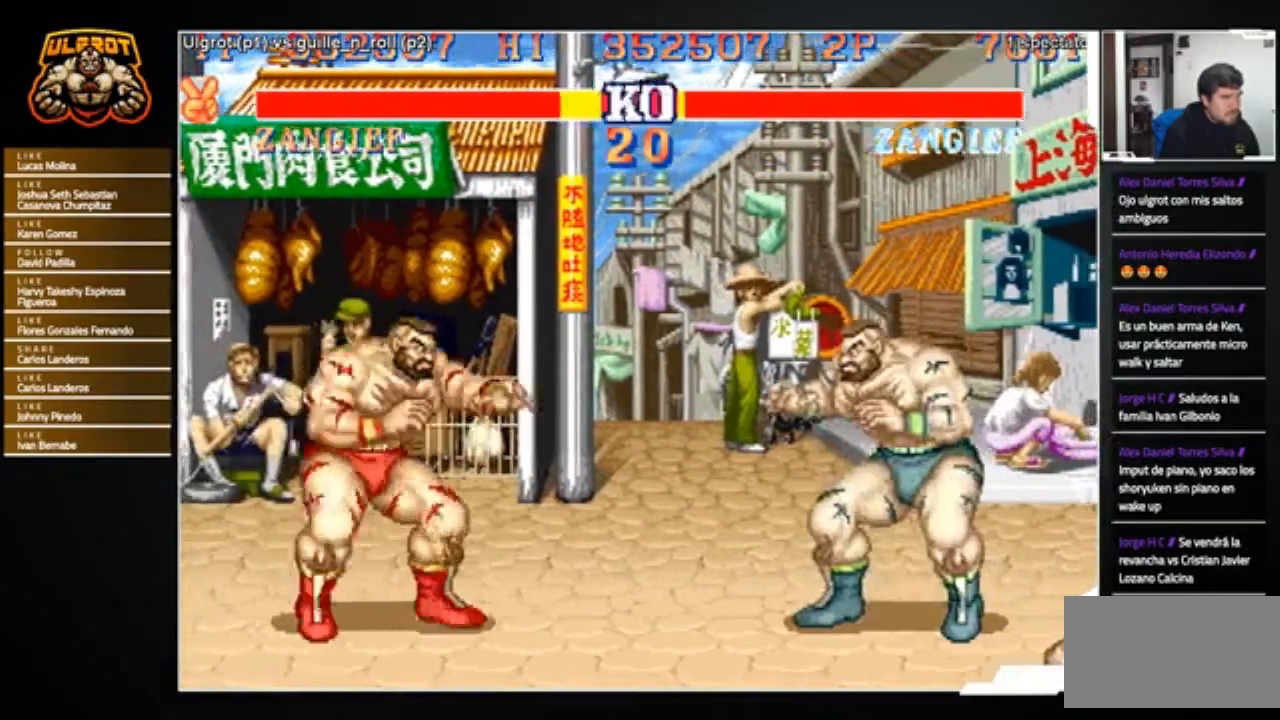
{"buttons": [], "left_stick": "left", "events": [[234, "left_stick", "center"], [301, "left_stick", "right"], [401, "SQUARE", "down"], [401, "left_stick", "center"], [468, "SQUARE", "up"], [468, "left_stick", "left"]]}
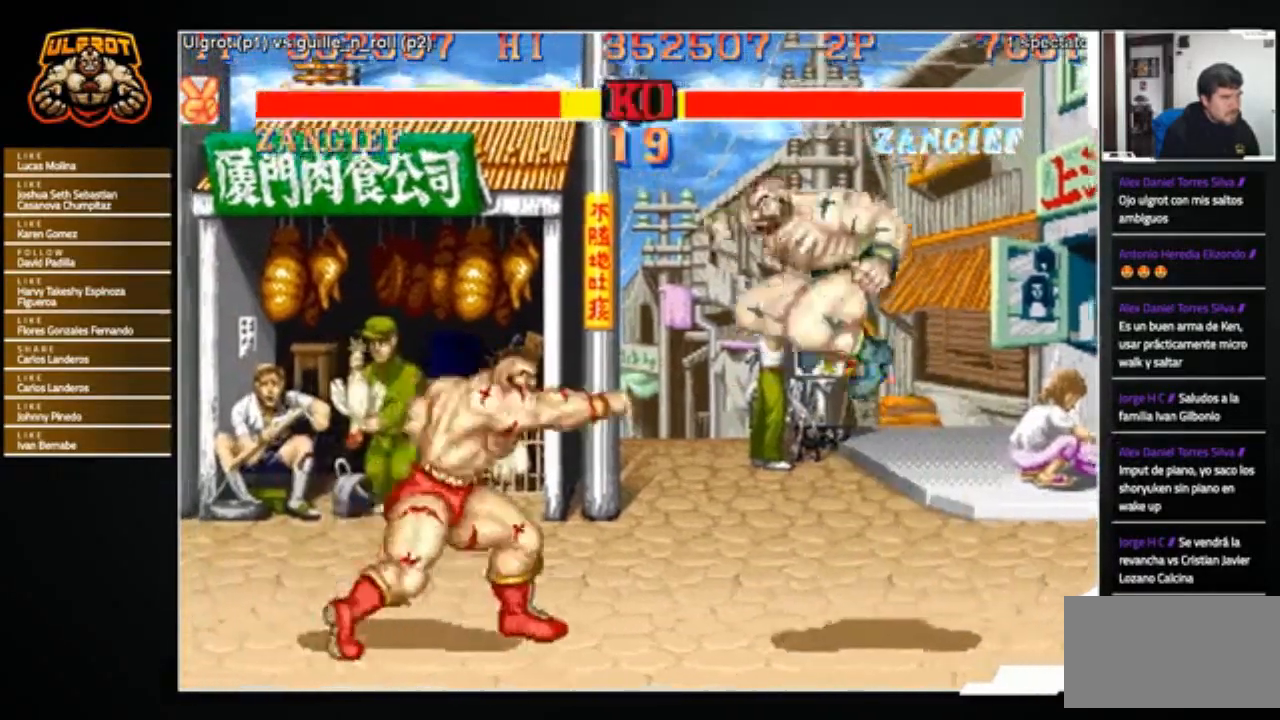
{"buttons": [], "left_stick": "down-left", "events": [[334, "R2", "down"], [334, "left_stick", "down-left"], [434, "R2", "up"]]}
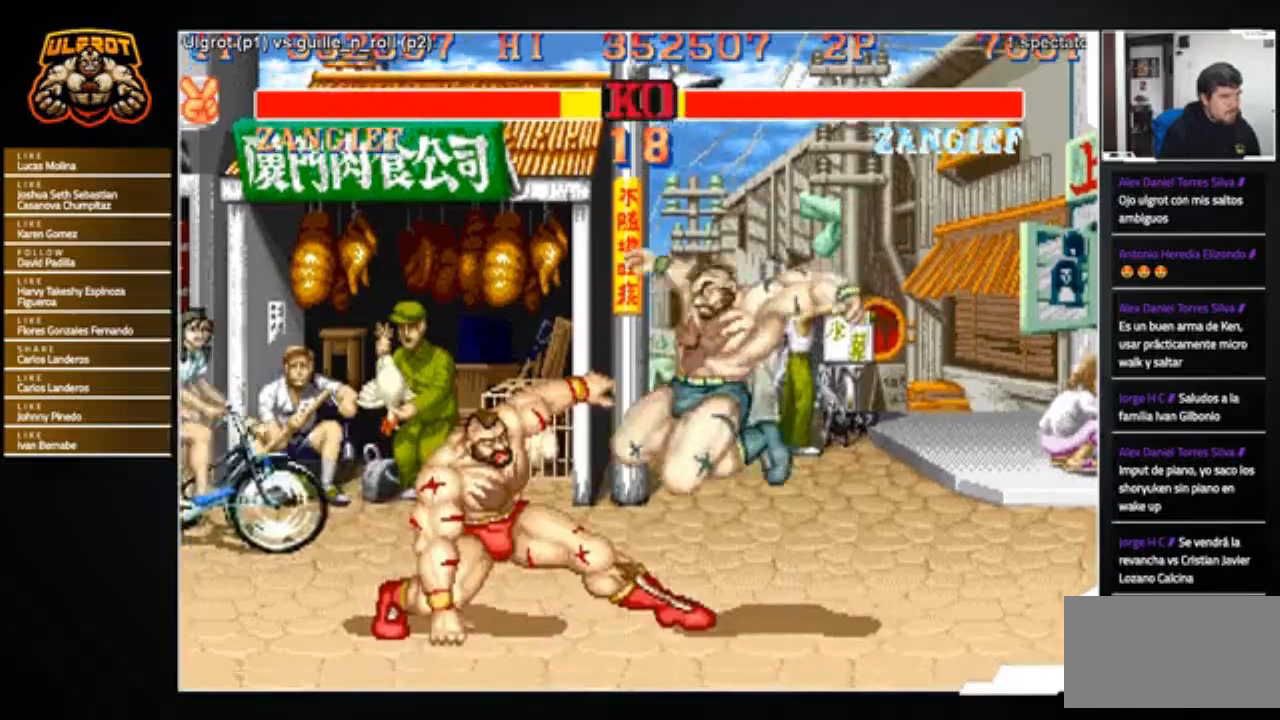
{"buttons": ["SQUARE", "TRIANGLE", "R1"], "left_stick": "right", "events": [[334, "left_stick", "center"], [468, "left_stick", "right"], [501, "R1", "down"], [501, "SQUARE", "down"], [501, "TRIANGLE", "down"]]}
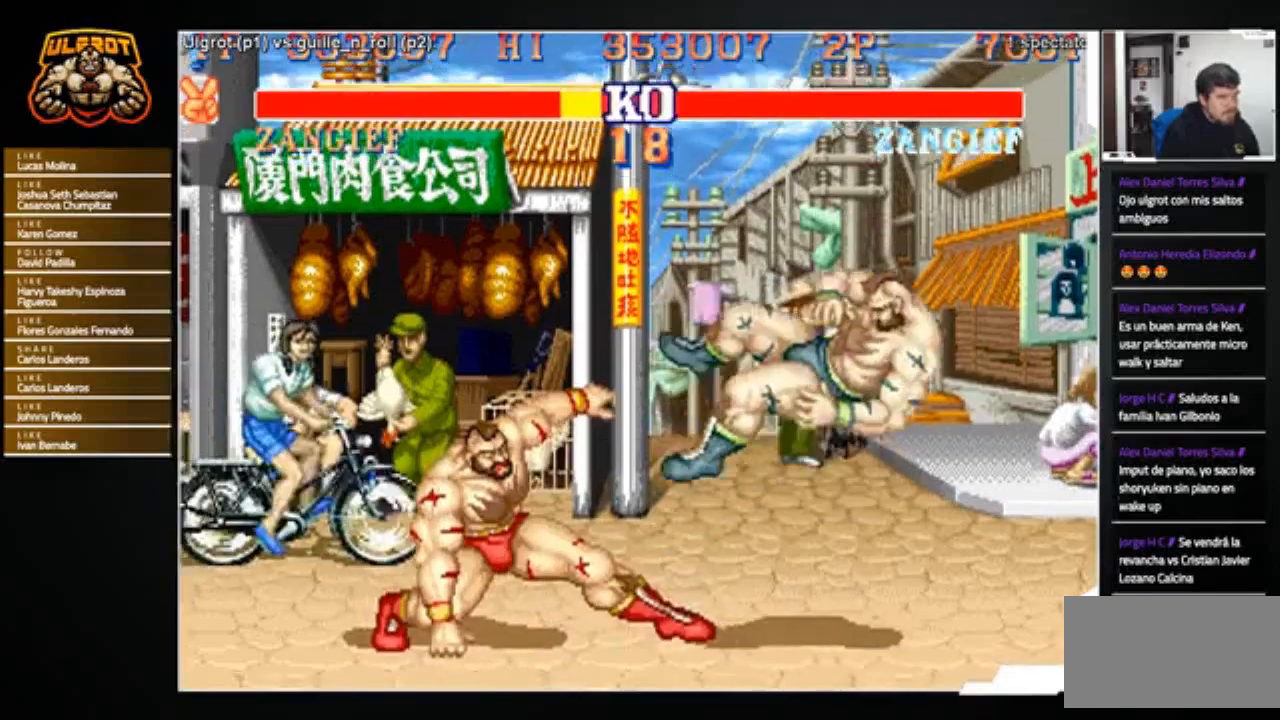
{"buttons": [], "left_stick": "center", "events": [[133, "SQUARE", "up"], [133, "TRIANGLE", "up"], [167, "R1", "up"], [334, "CIRCLE", "down"], [334, "CROSS", "down"], [334, "R2", "down"], [367, "CIRCLE", "up"], [367, "CROSS", "up"], [400, "R2", "up"], [400, "left_stick", "center"]]}
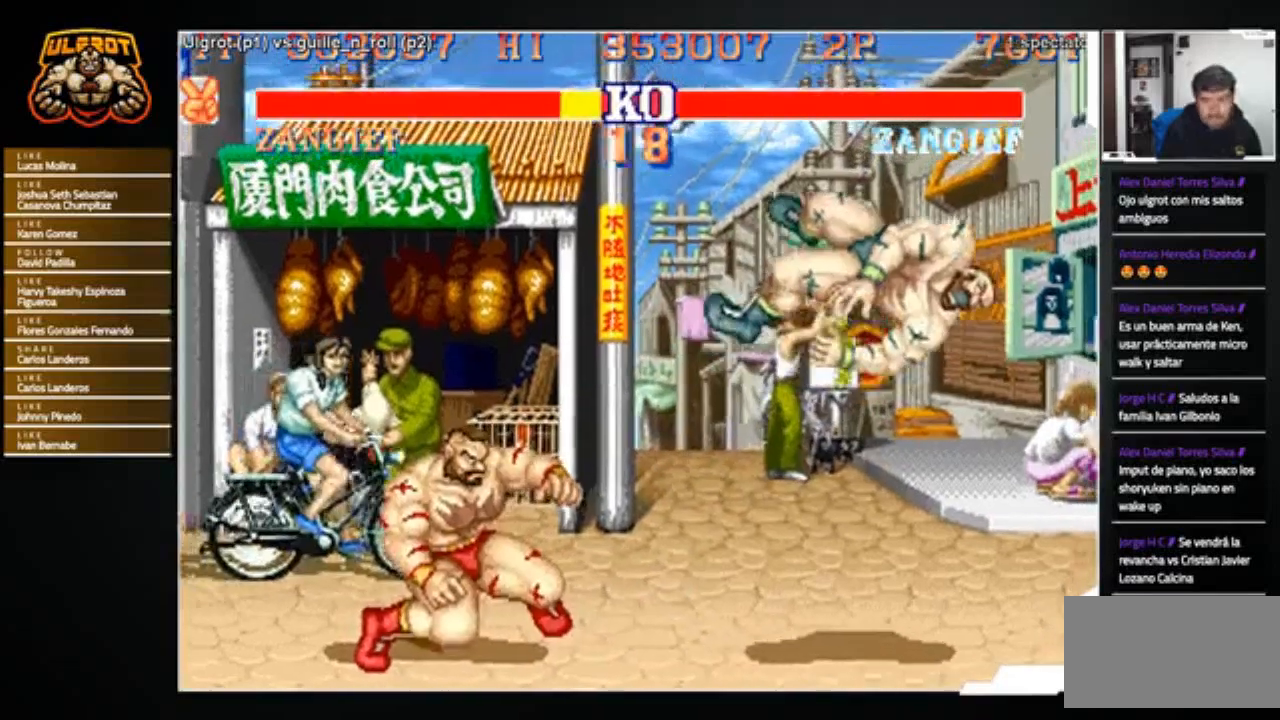
{"buttons": [], "left_stick": "center", "events": []}
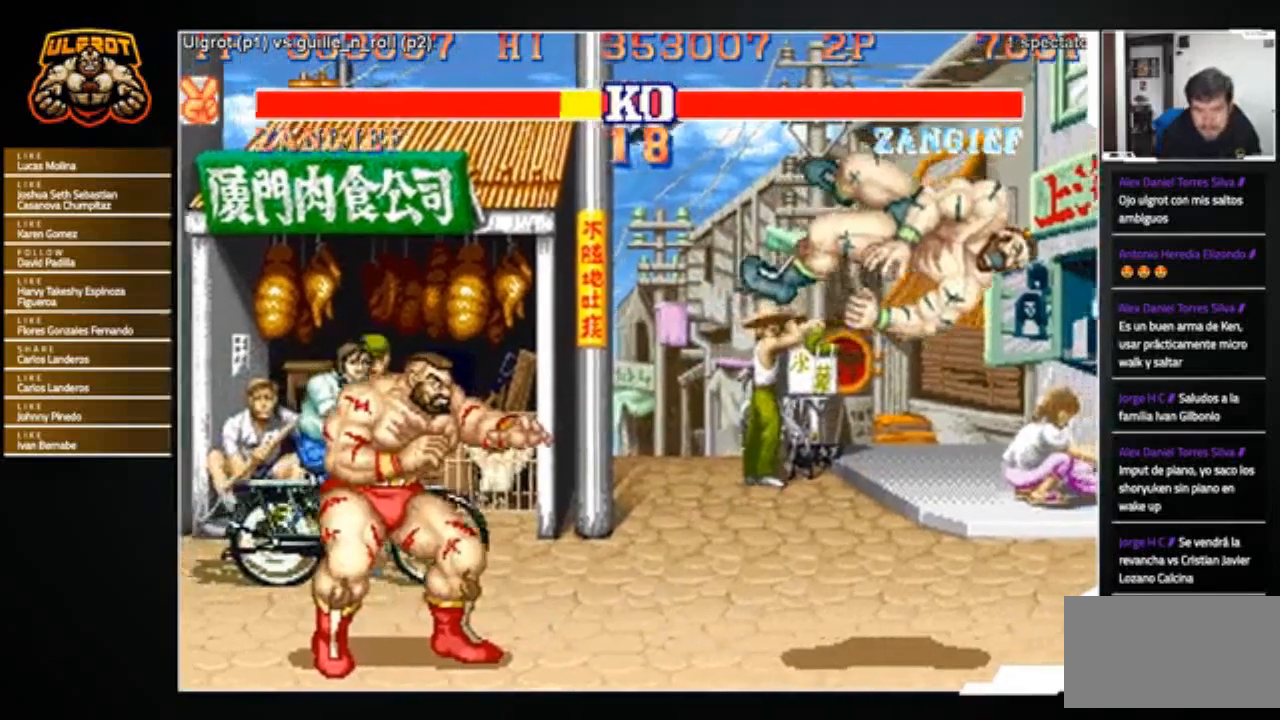
{"buttons": [], "left_stick": "center", "events": []}
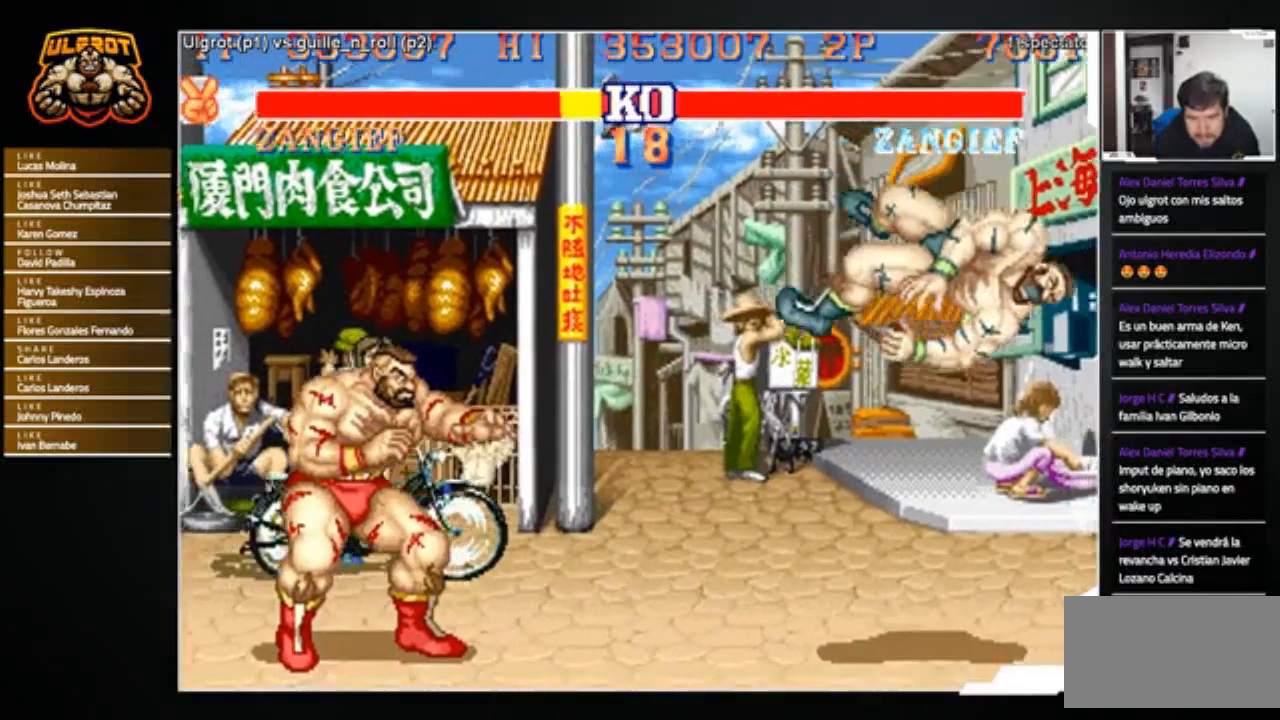
{"buttons": [], "left_stick": "center", "events": []}
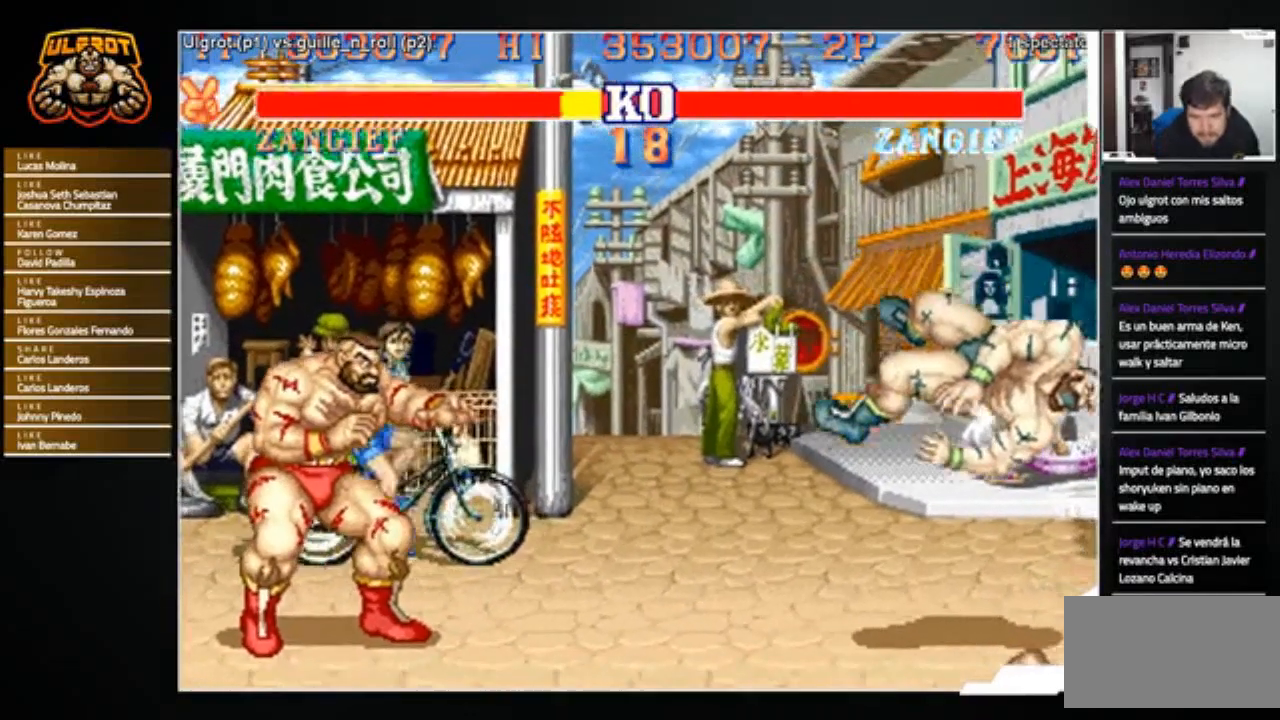
{"buttons": [], "left_stick": "center", "events": []}
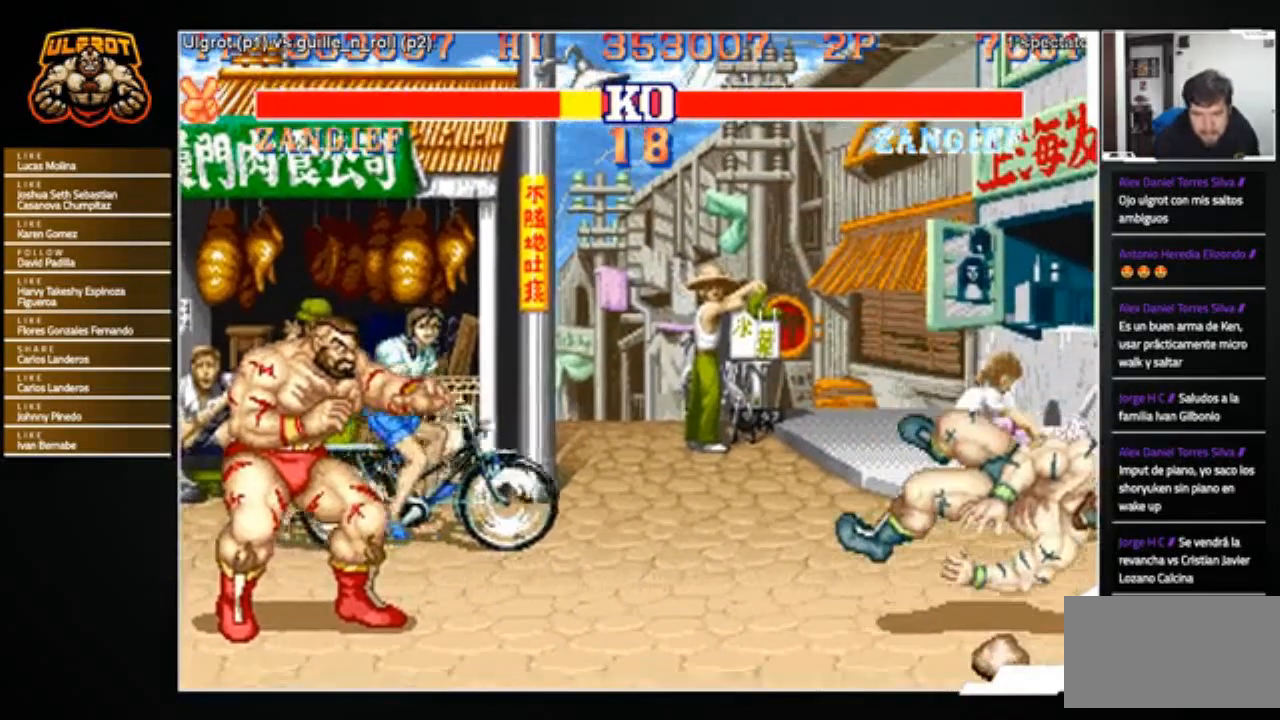
{"buttons": [], "left_stick": "center", "events": []}
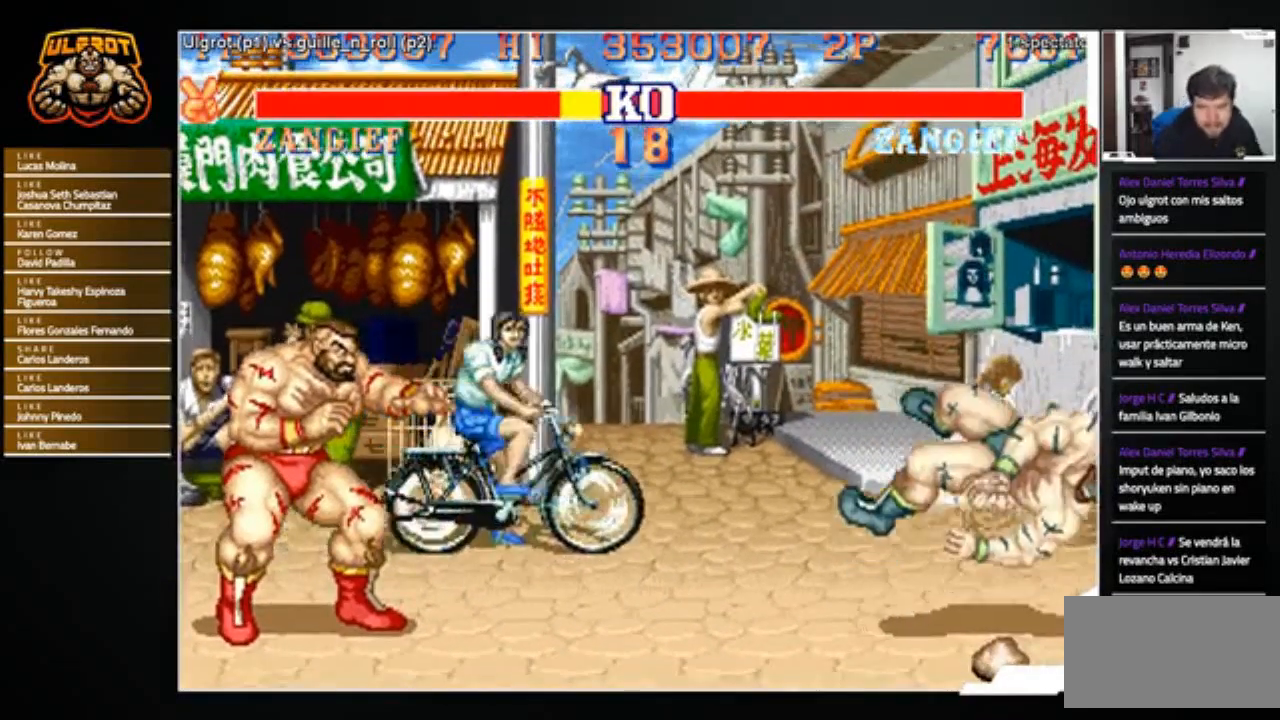
{"buttons": [], "left_stick": "center", "events": []}
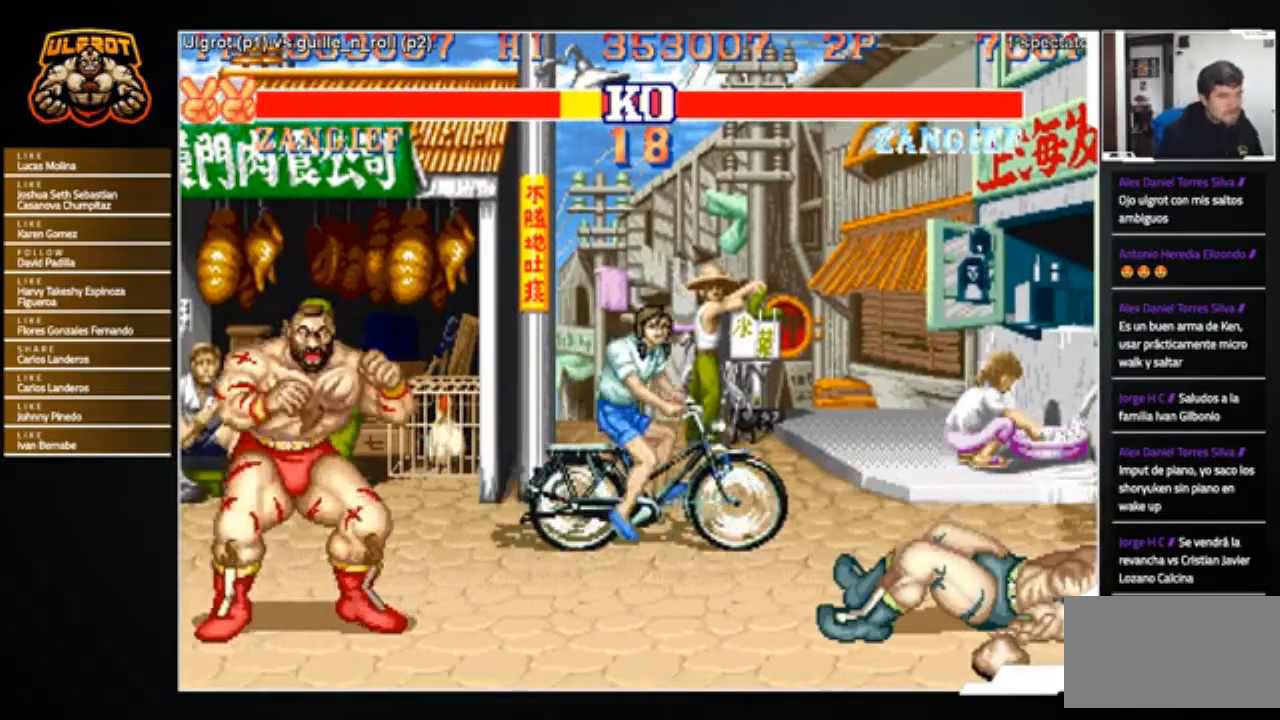
{"buttons": ["CROSS", "SQUARE"], "left_stick": "center", "events": [[468, "CROSS", "down"], [501, "SQUARE", "down"]]}
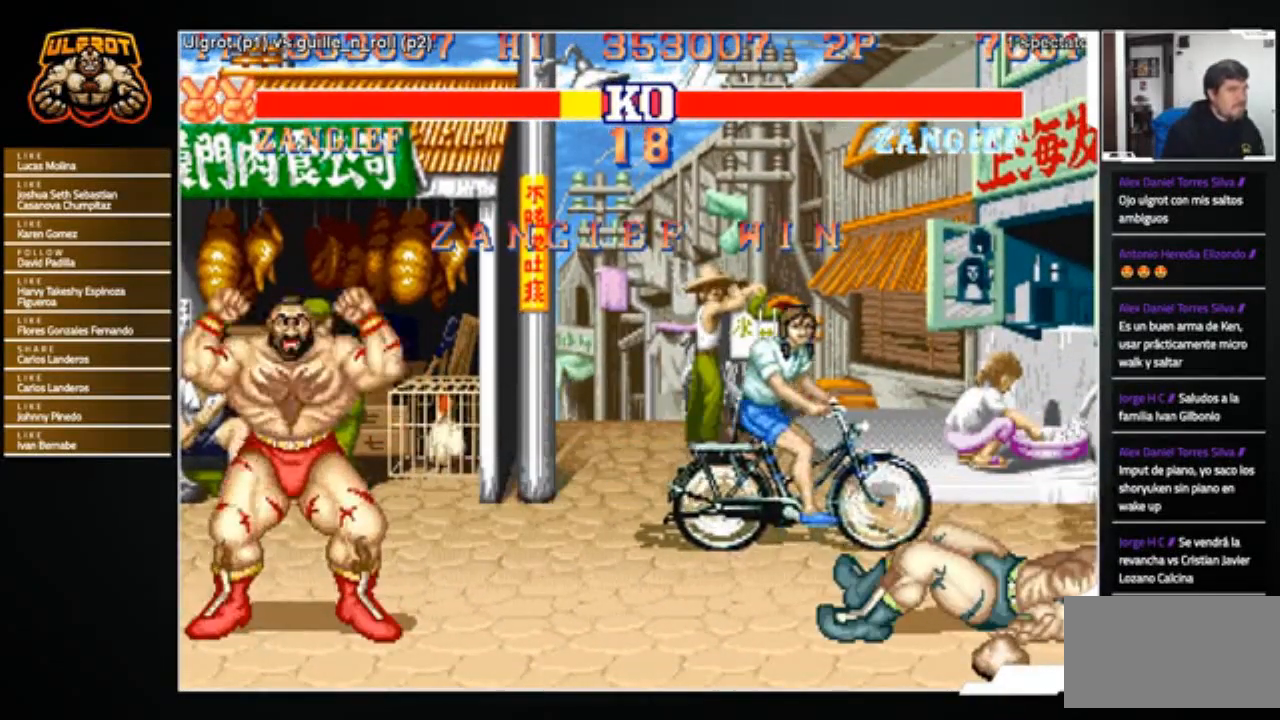
{"buttons": ["CROSS", "CIRCLE", "SQUARE"], "left_stick": "center", "events": [[133, "R1", "down"], [167, "CIRCLE", "down"], [200, "TRIANGLE", "down"], [267, "TRIANGLE", "up"], [334, "SQUARE", "up"], [434, "SQUARE", "down"], [467, "R1", "up"]]}
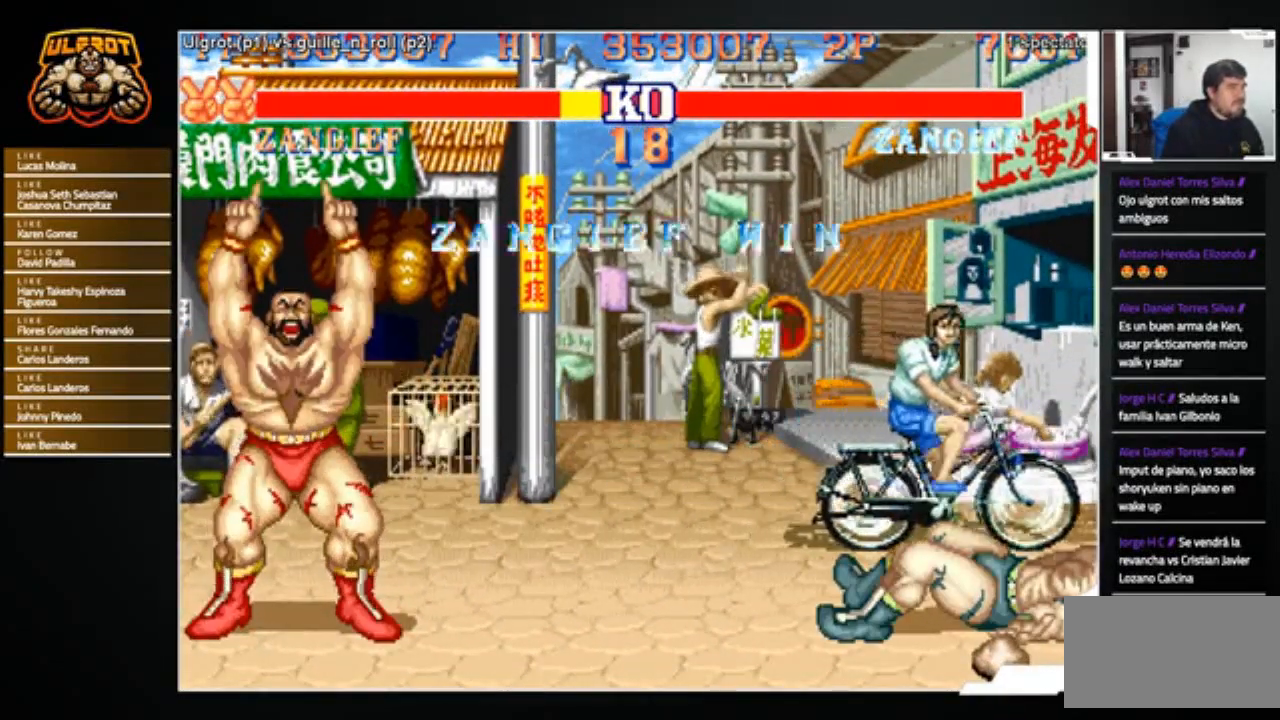
{"buttons": ["CIRCLE", "TRIANGLE", "L1", "R1"], "left_stick": "center", "events": [[34, "CIRCLE", "up"], [201, "CIRCLE", "down"], [201, "L1", "down"], [234, "R1", "down"], [234, "TRIANGLE", "down"], [267, "SQUARE", "up"], [434, "CROSS", "up"]]}
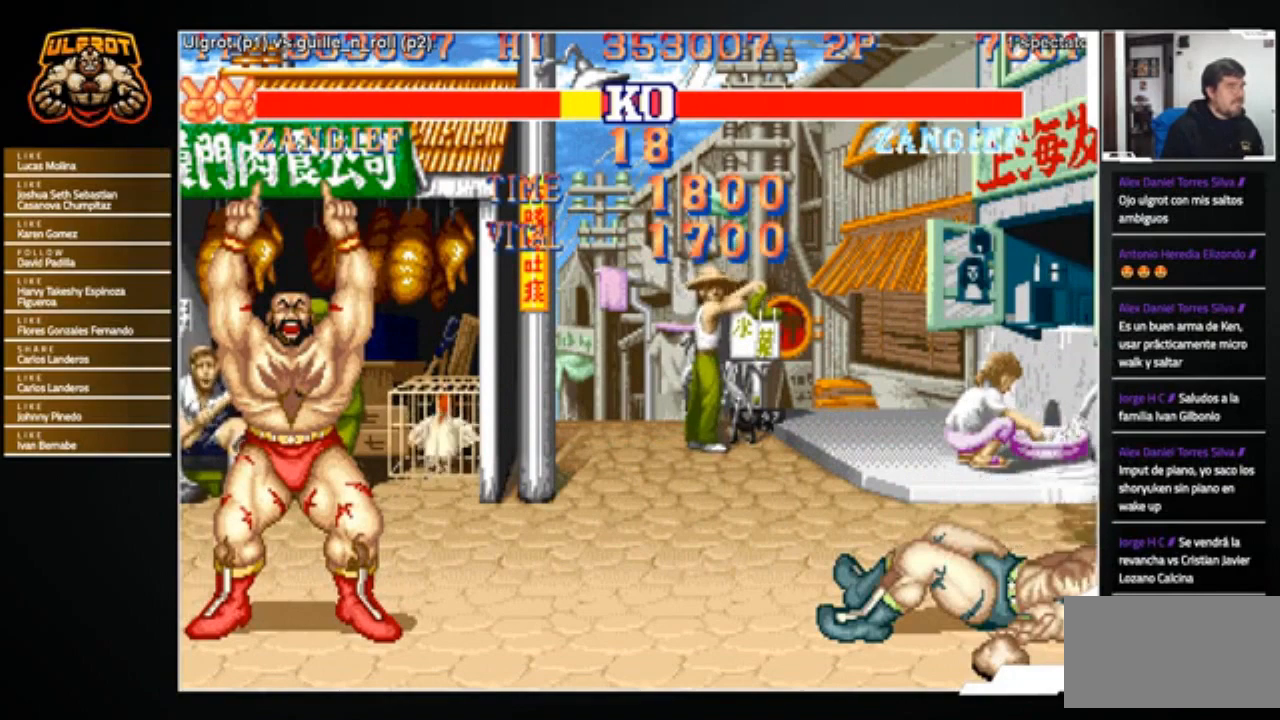
{"buttons": [], "left_stick": "center", "events": [[200, "L1", "up"], [233, "TRIANGLE", "up"], [367, "CIRCLE", "up"], [367, "R1", "up"]]}
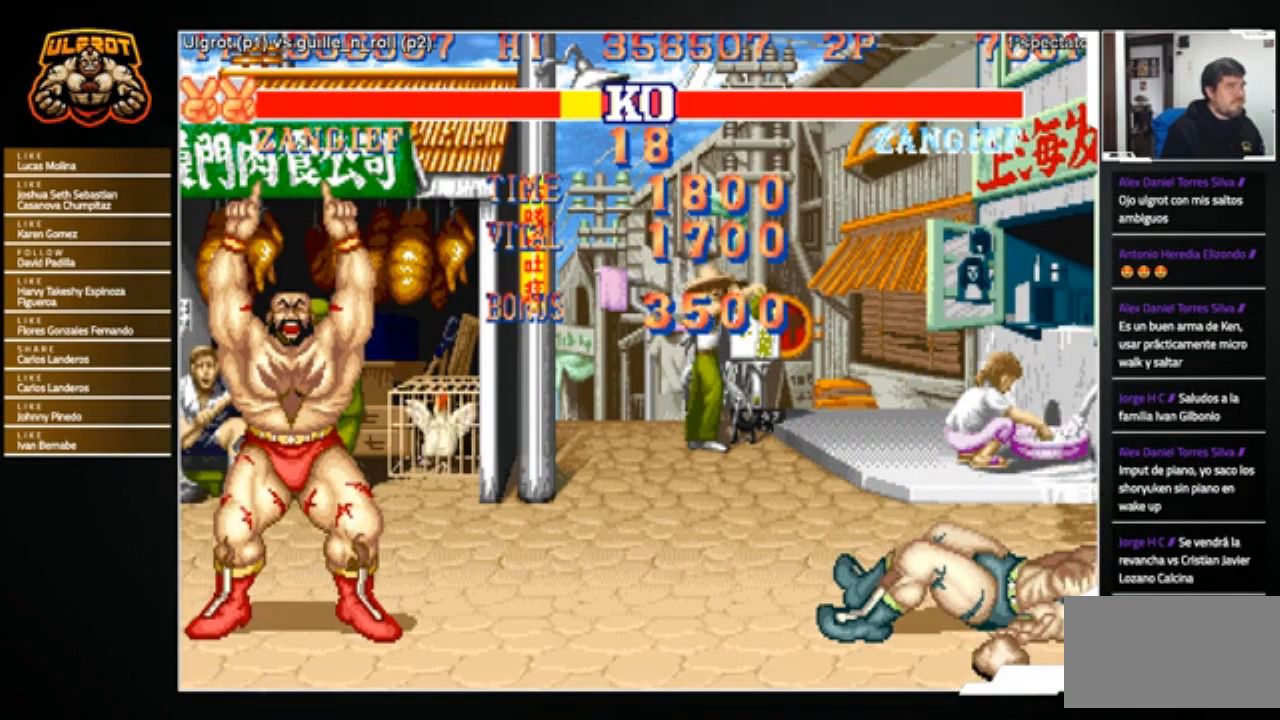
{"buttons": [], "left_stick": "center", "events": []}
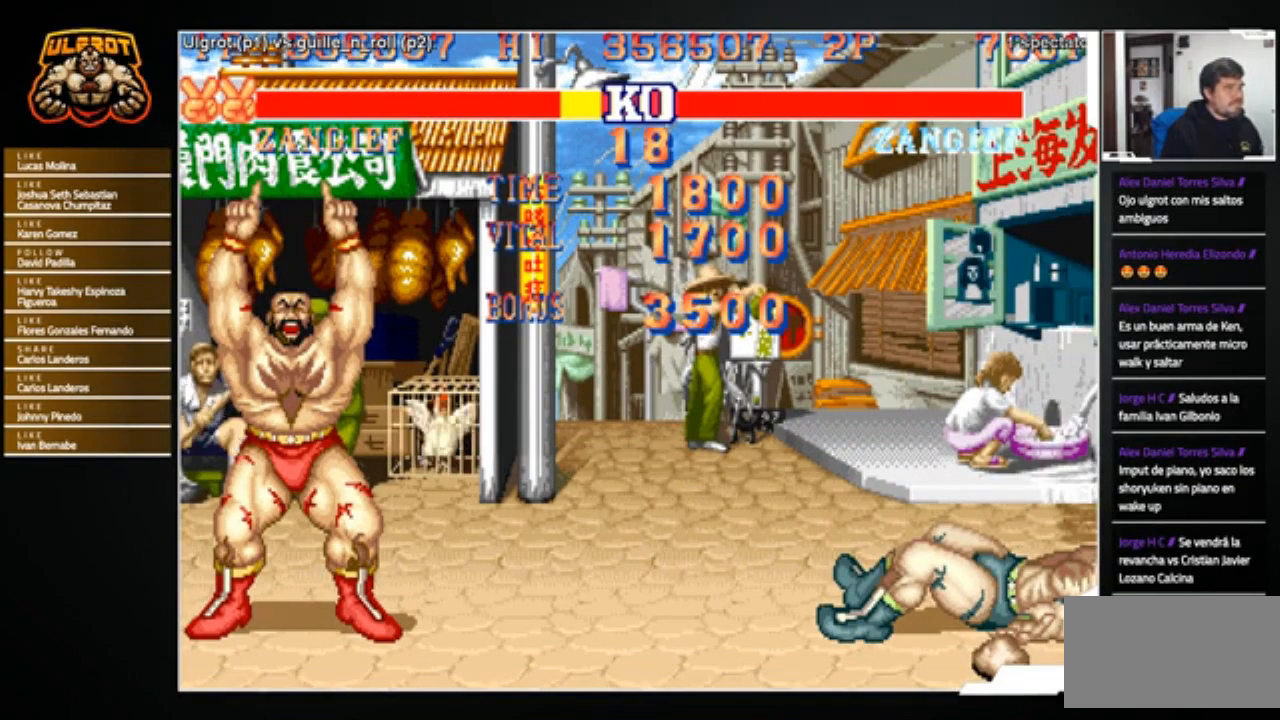
{"buttons": ["CIRCLE", "R1"], "left_stick": "center", "events": [[434, "CIRCLE", "down"], [434, "R1", "down"], [467, "TRIANGLE", "down"], [500, "TRIANGLE", "up"]]}
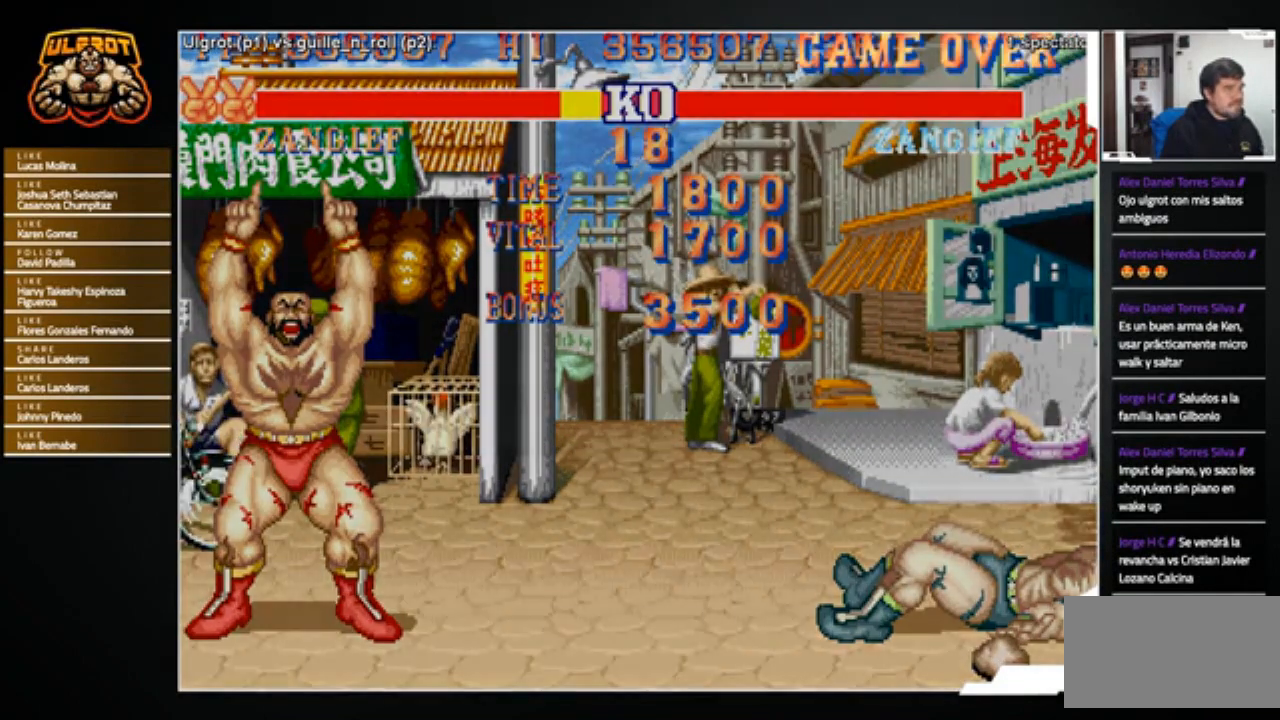
{"buttons": [], "left_stick": "center", "events": [[100, "CIRCLE", "up"], [167, "R1", "up"]]}
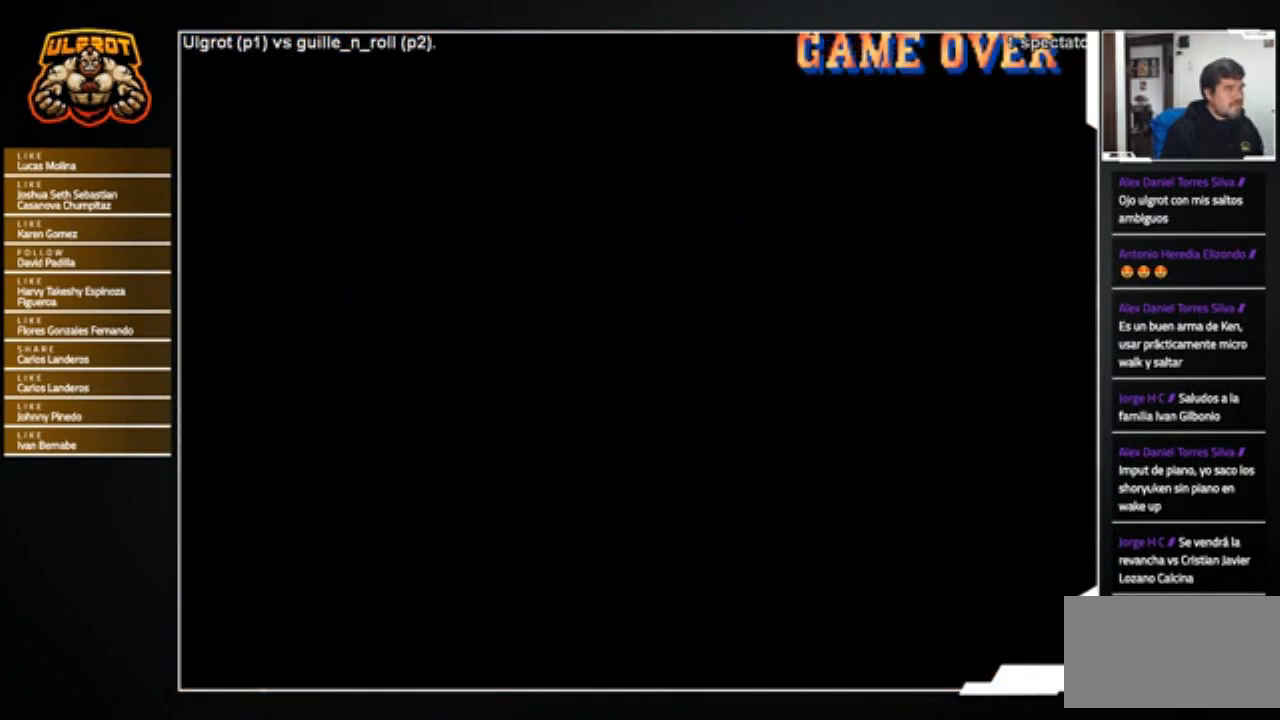
{"buttons": ["CIRCLE", "TRIANGLE", "R1"], "left_stick": "center", "events": [[467, "CIRCLE", "down"], [467, "R1", "down"], [467, "TRIANGLE", "down"]]}
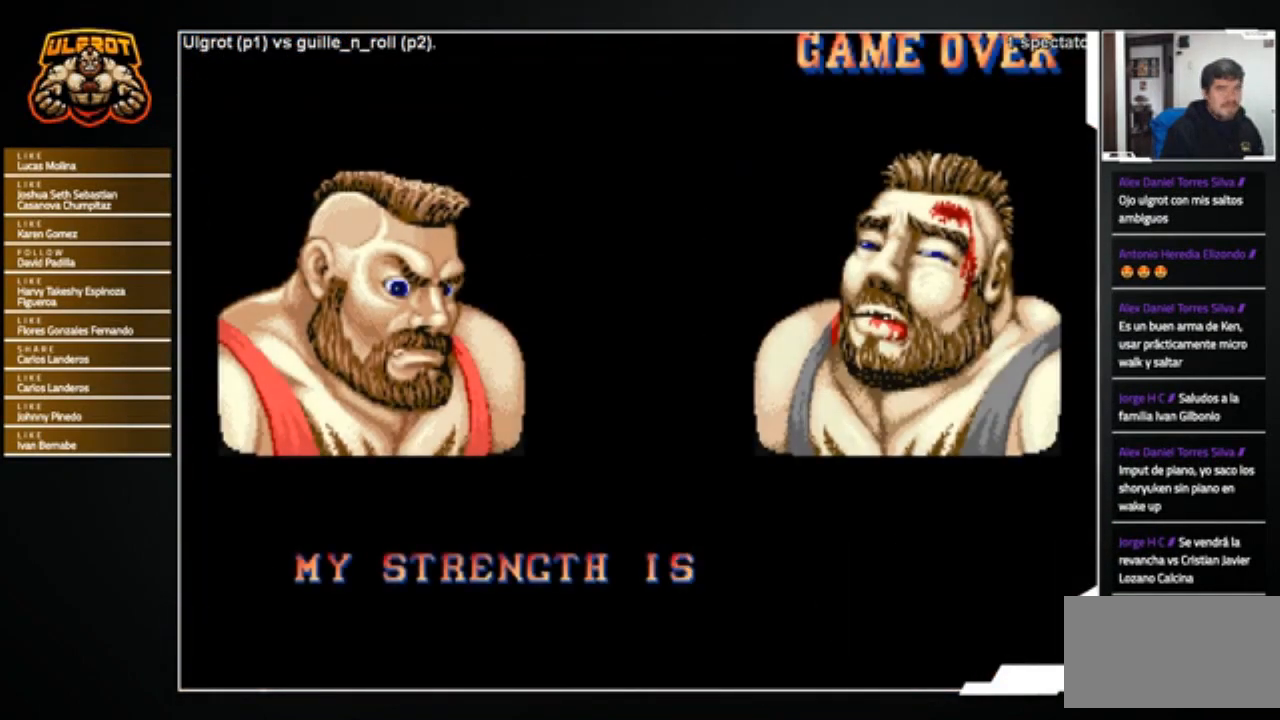
{"buttons": [], "left_stick": "center", "events": [[34, "TRIANGLE", "up"], [67, "CIRCLE", "up"], [67, "R1", "up"]]}
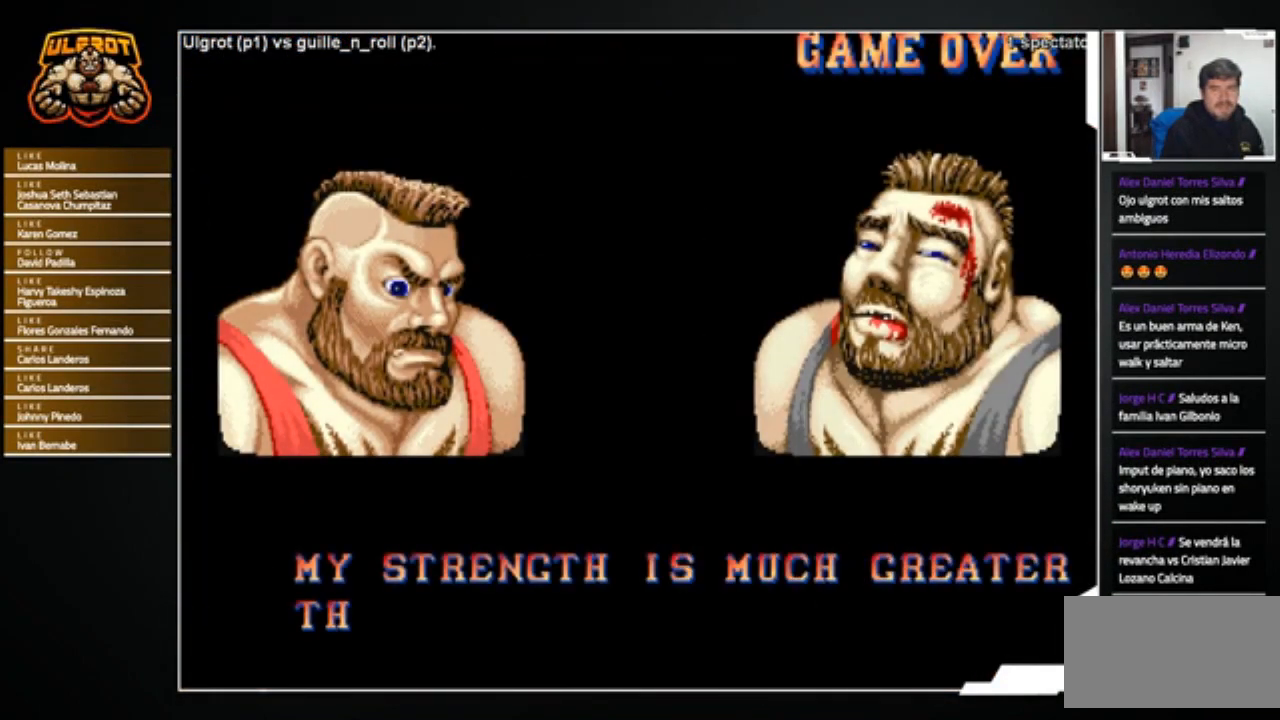
{"buttons": [], "left_stick": "center", "events": [[33, "CROSS", "down"], [67, "SQUARE", "down"], [133, "SQUARE", "up"], [167, "CROSS", "up"]]}